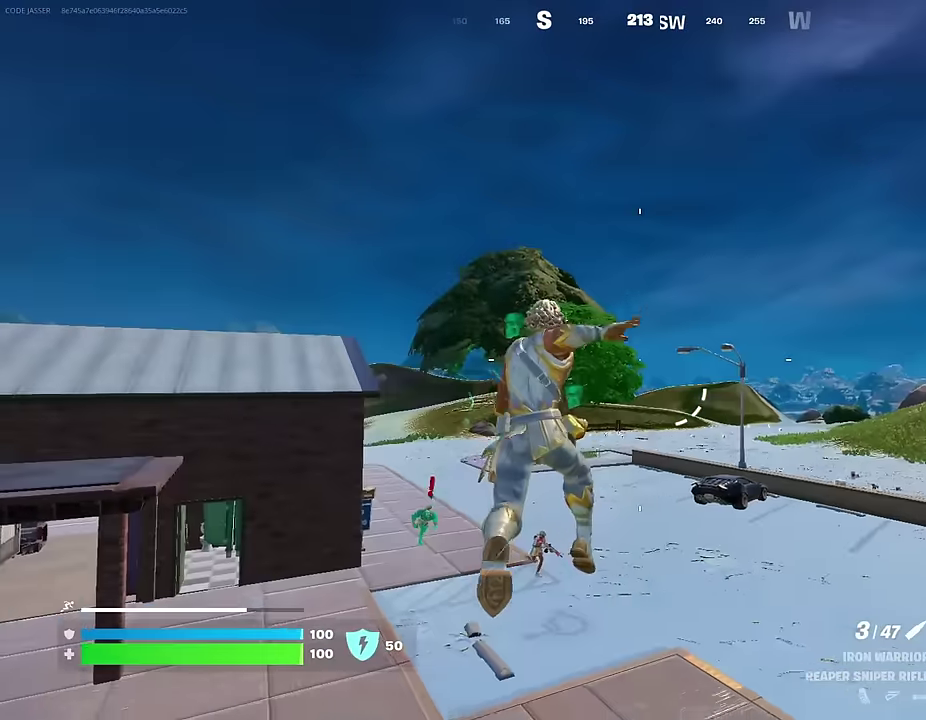
Gameplay with a controller (PlayStation layout); each line is a JSON object with the inputs held at the frame after it (dt_ms = milliseconds from this image to that frame). "events" lists button and stick changes between this image and that frame as [ms after this image, input, new state], when the widget could be followed in between.
{"dt_ms": 500, "buttons": [], "left_stick": "down", "right_stick": "right", "events": [[50, "right_stick", "down-left"], [133, "right_stick", "center"], [183, "left_stick", "up-left"], [383, "right_stick", "right"], [433, "left_stick", "down-left"], [500, "left_stick", "down"]]}
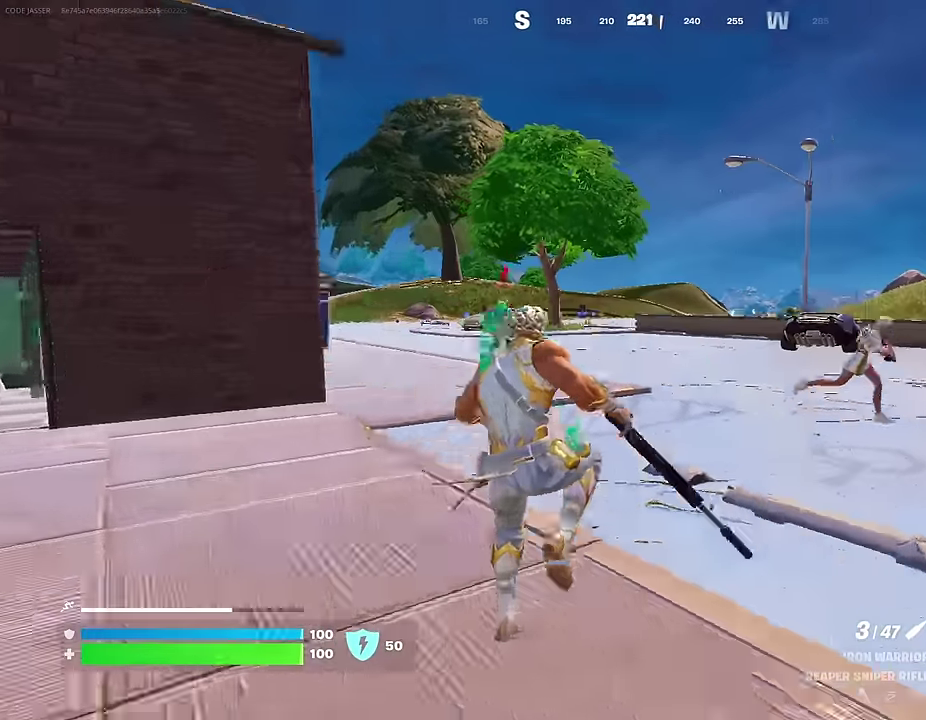
{"dt_ms": 500, "buttons": ["L2"], "left_stick": "right", "right_stick": "center", "events": [[67, "right_stick", "center"], [133, "left_stick", "down-right"], [150, "right_stick", "right"], [350, "right_stick", "center"], [383, "left_stick", "right"], [483, "L2", "down"]]}
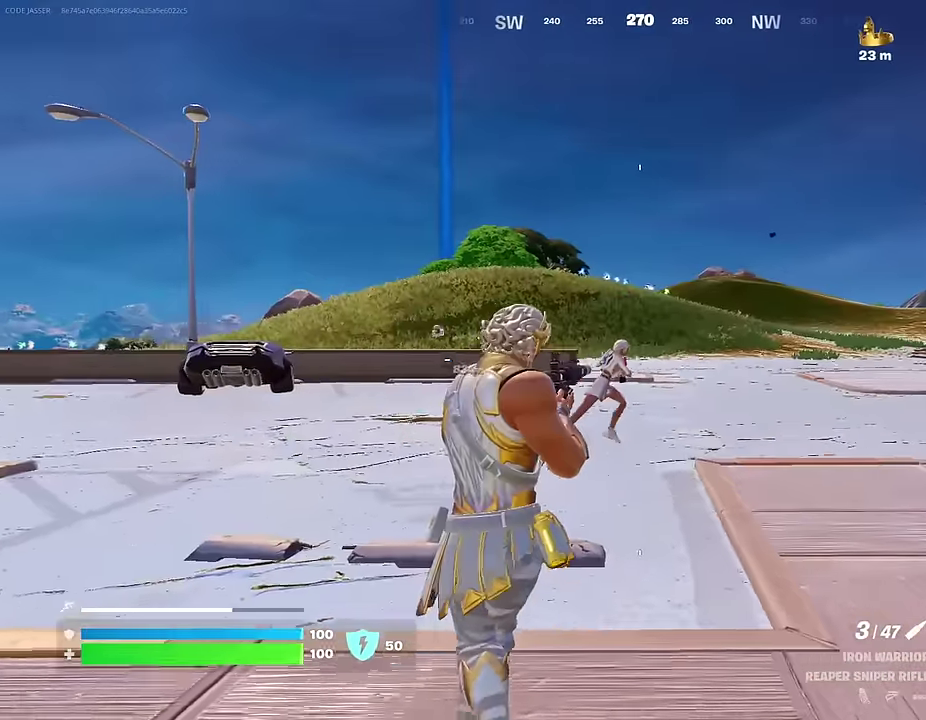
{"dt_ms": 500, "buttons": ["R1"], "left_stick": "up-right", "right_stick": "center"}
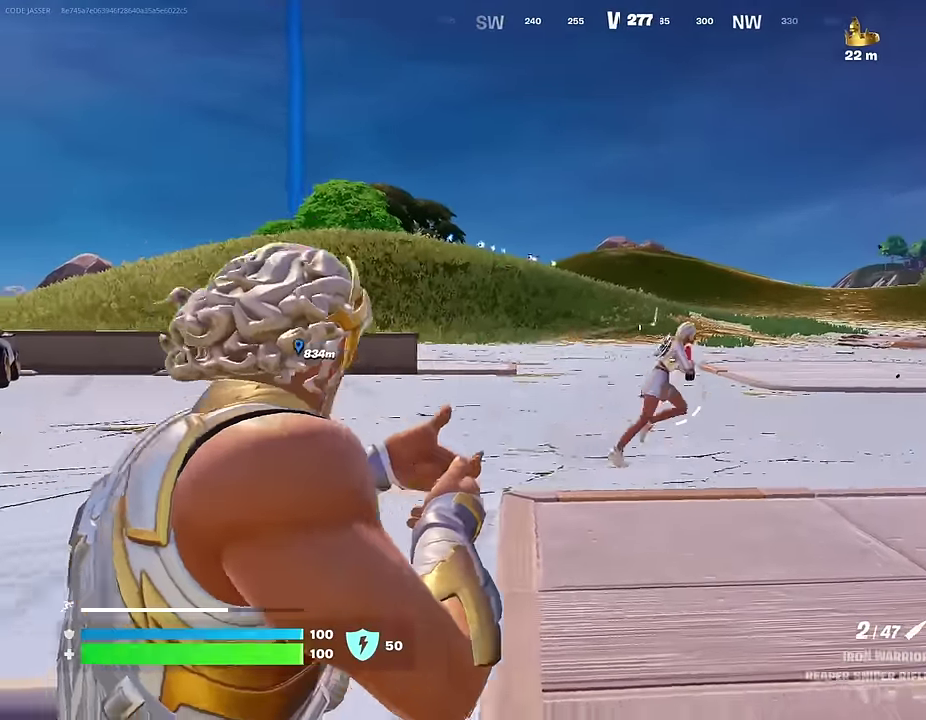
{"dt_ms": 400, "buttons": ["R3"], "left_stick": "center", "right_stick": "center"}
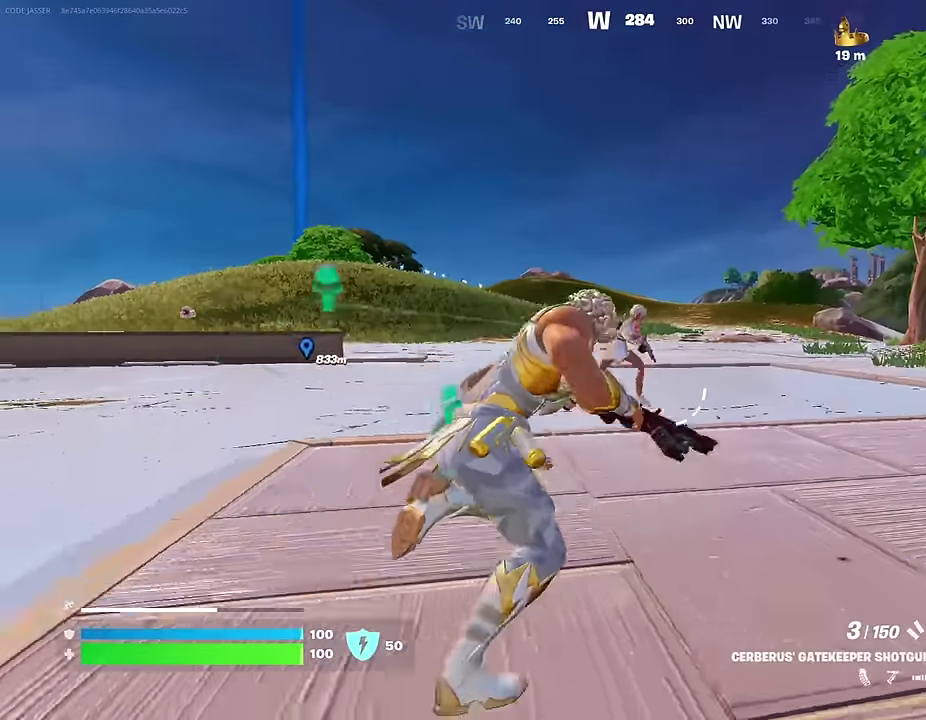
{"dt_ms": 600, "buttons": [], "left_stick": "up", "right_stick": "center"}
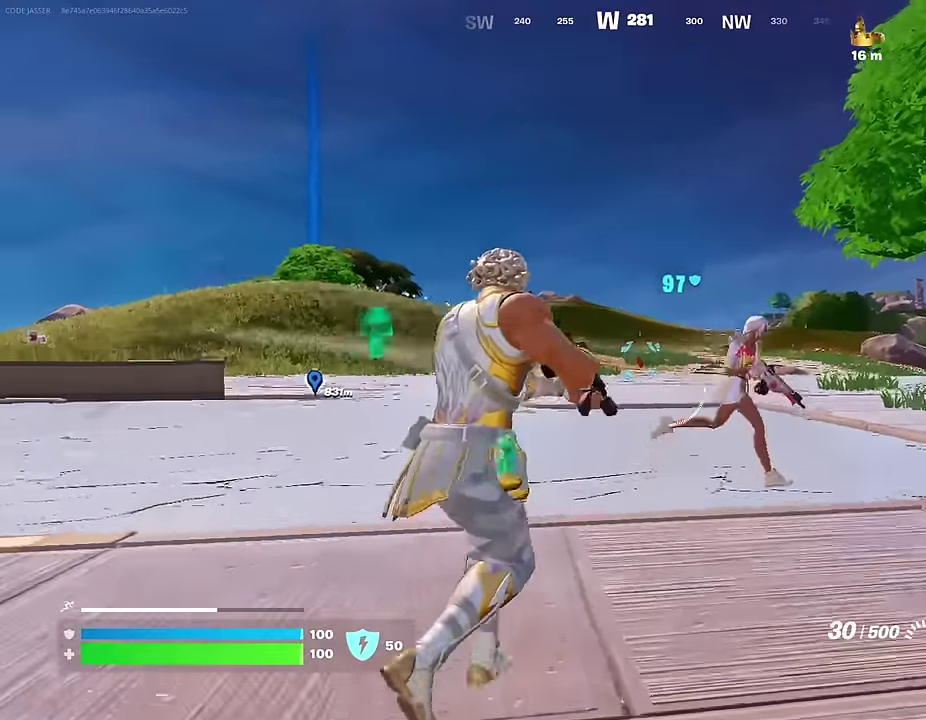
{"dt_ms": 400, "buttons": ["R2"], "left_stick": "up", "right_stick": "right", "events": [[33, "right_stick", "right"], [133, "R2", "down"], [133, "right_stick", "down-right"], [183, "right_stick", "center"], [283, "right_stick", "down-right"], [350, "right_stick", "right"]]}
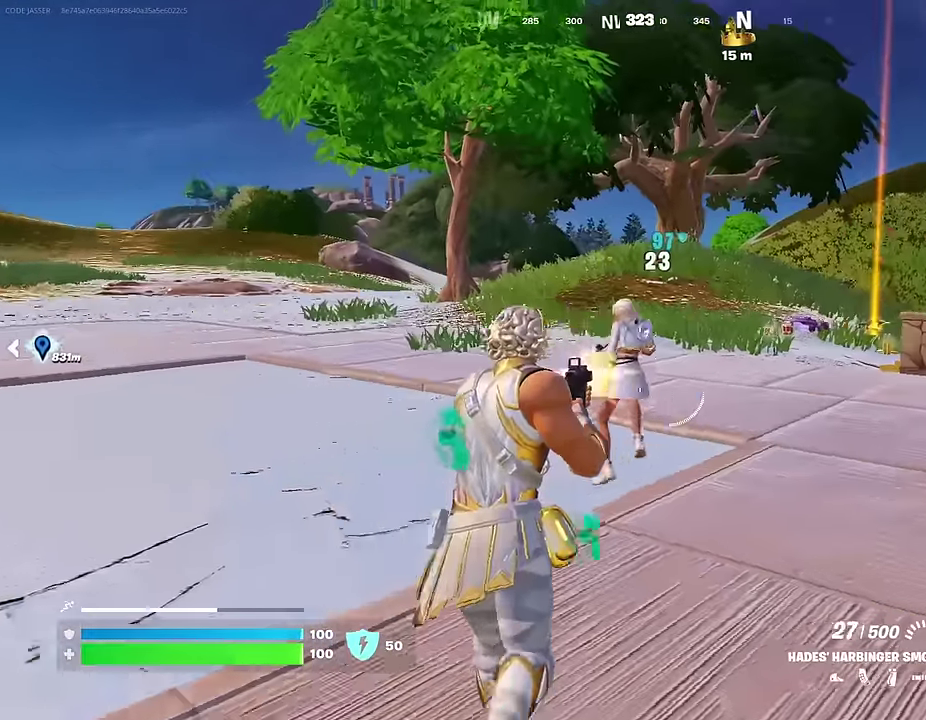
{"dt_ms": 600, "buttons": [], "left_stick": "up-left", "right_stick": "down-left"}
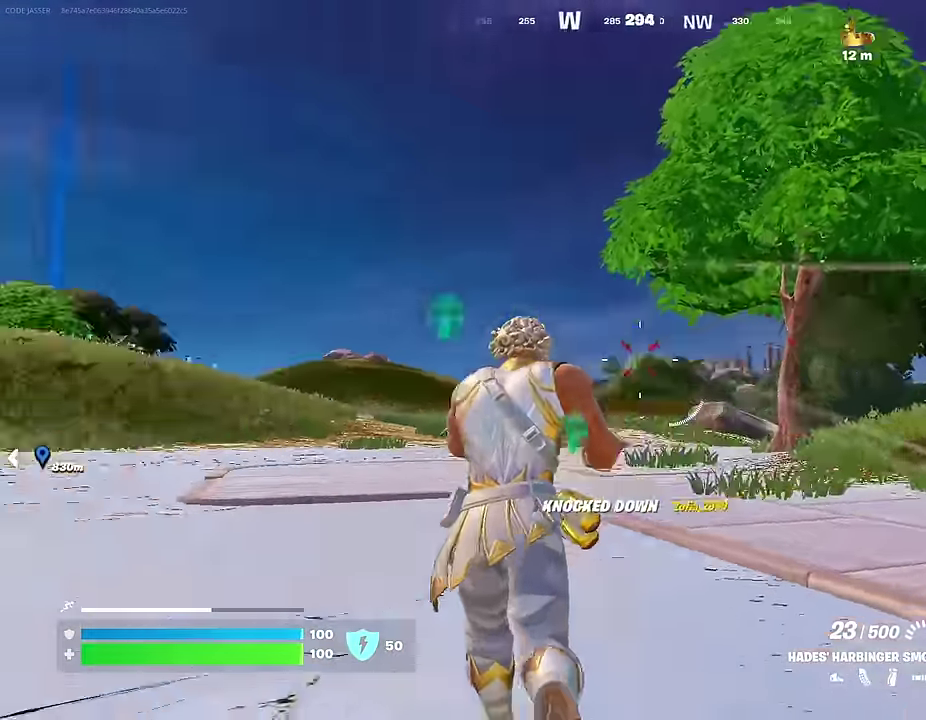
{"dt_ms": 400, "buttons": [], "left_stick": "up-left", "right_stick": "center", "events": [[300, "L1", "down"], [350, "L1", "up"], [350, "right_stick", "center"]]}
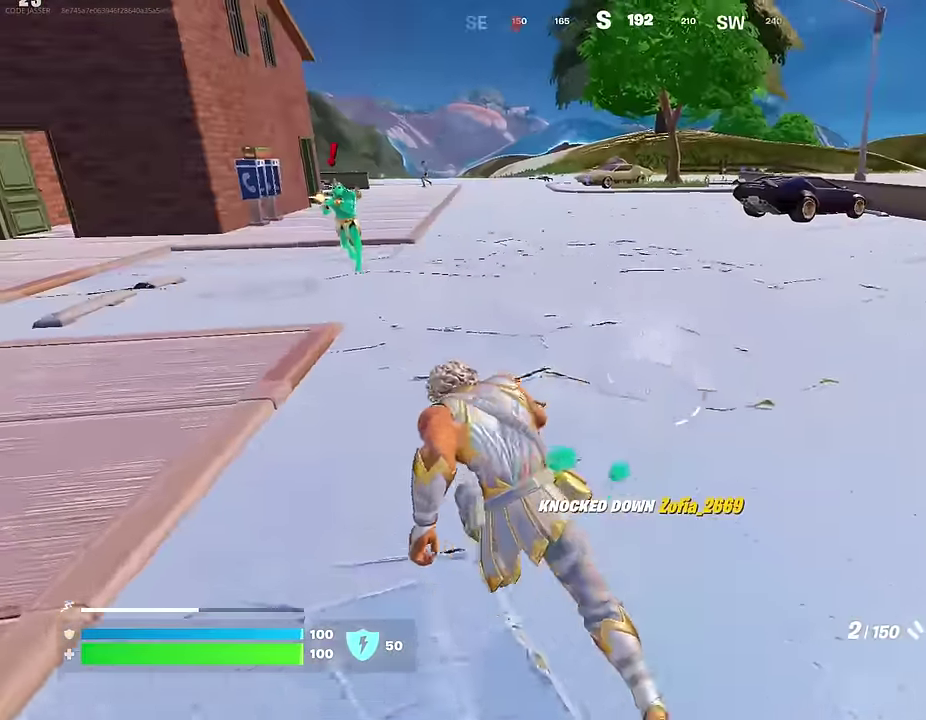
{"dt_ms": 600, "buttons": [], "left_stick": "up-left", "right_stick": "center", "events": [[17, "L1", "down"], [117, "L1", "up"], [150, "left_stick", "left"], [167, "CROSS", "down"], [217, "CROSS", "up"], [383, "right_stick", "left"], [450, "left_stick", "up-left"], [533, "right_stick", "center"]]}
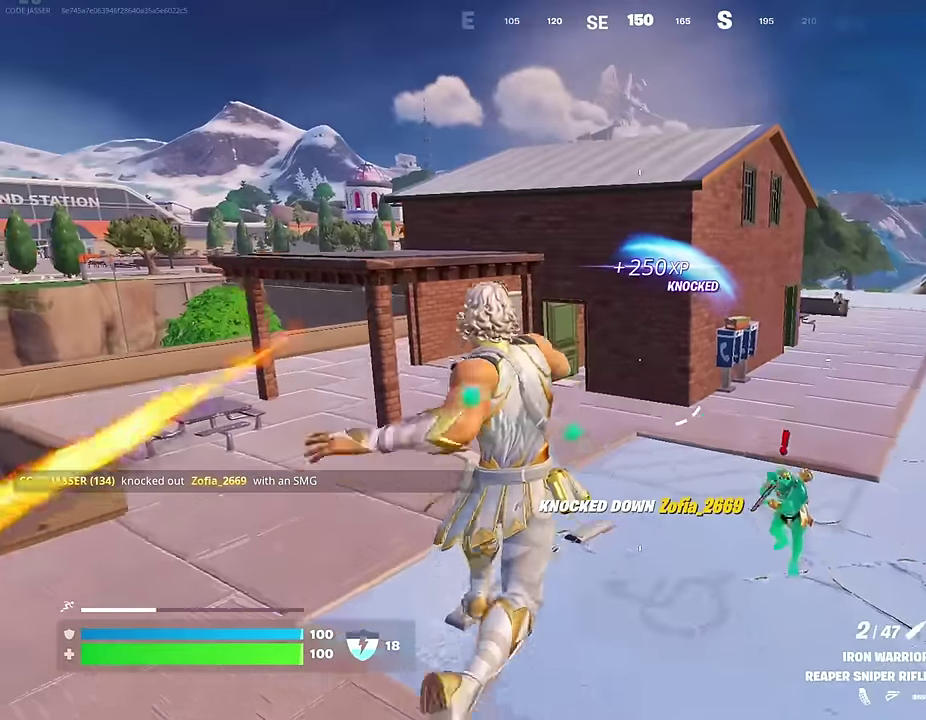
{"dt_ms": 400, "buttons": ["R3"], "left_stick": "up-left", "right_stick": "right"}
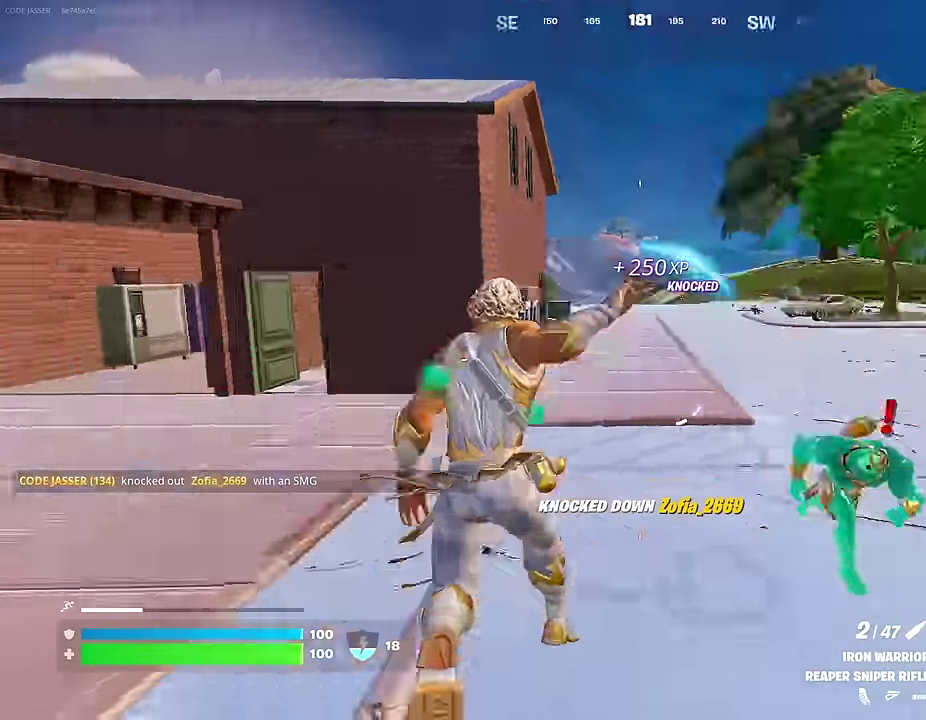
{"dt_ms": 600, "buttons": [], "left_stick": "down-right", "right_stick": "right"}
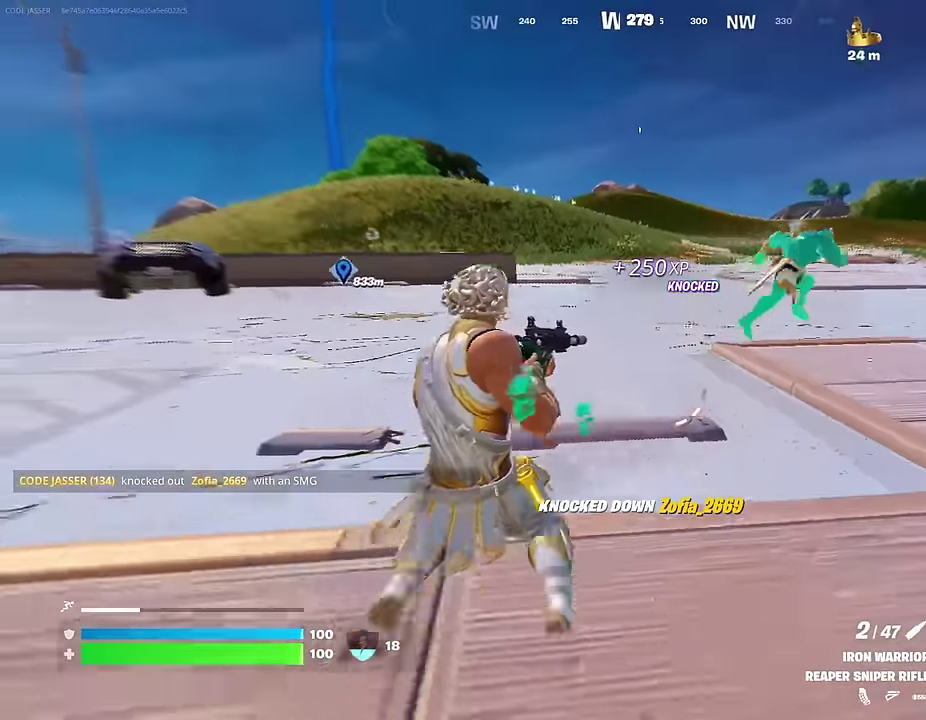
{"dt_ms": 300, "buttons": [], "left_stick": "up-right", "right_stick": "center", "events": [[50, "left_stick", "right"], [167, "left_stick", "up-right"], [183, "right_stick", "center"]]}
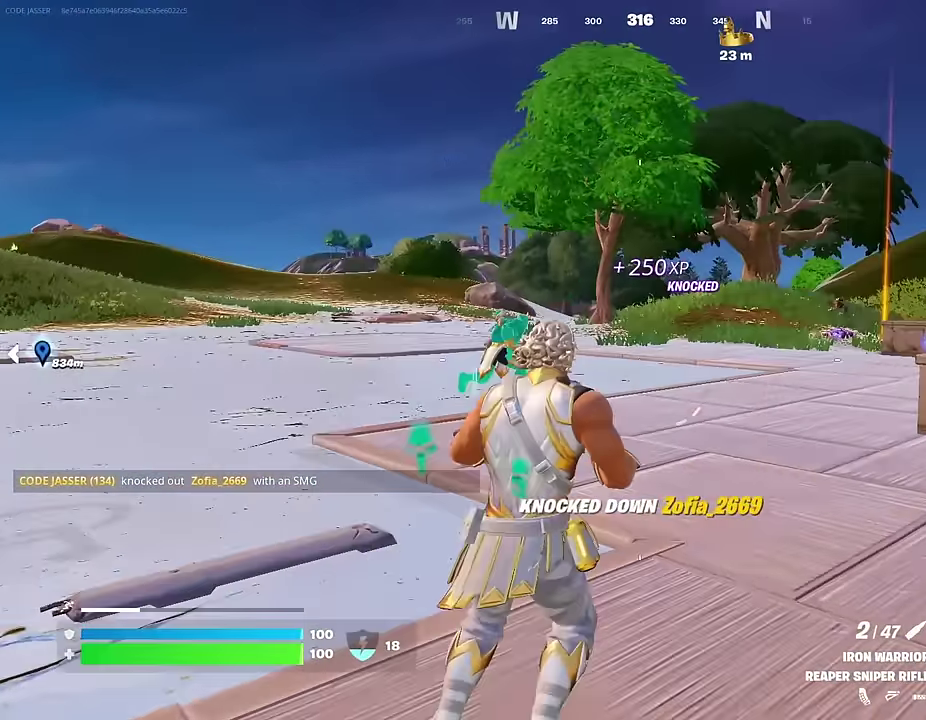
{"dt_ms": 700, "buttons": ["L2"], "left_stick": "up-left", "right_stick": "up-left", "events": [[50, "right_stick", "right"], [133, "left_stick", "up"], [133, "right_stick", "center"], [183, "L2", "down"], [183, "left_stick", "up-left"], [333, "left_stick", "up"], [333, "right_stick", "up-right"], [417, "right_stick", "down-right"], [433, "left_stick", "up-left"], [500, "right_stick", "down-left"], [550, "right_stick", "center"], [600, "right_stick", "up-left"]]}
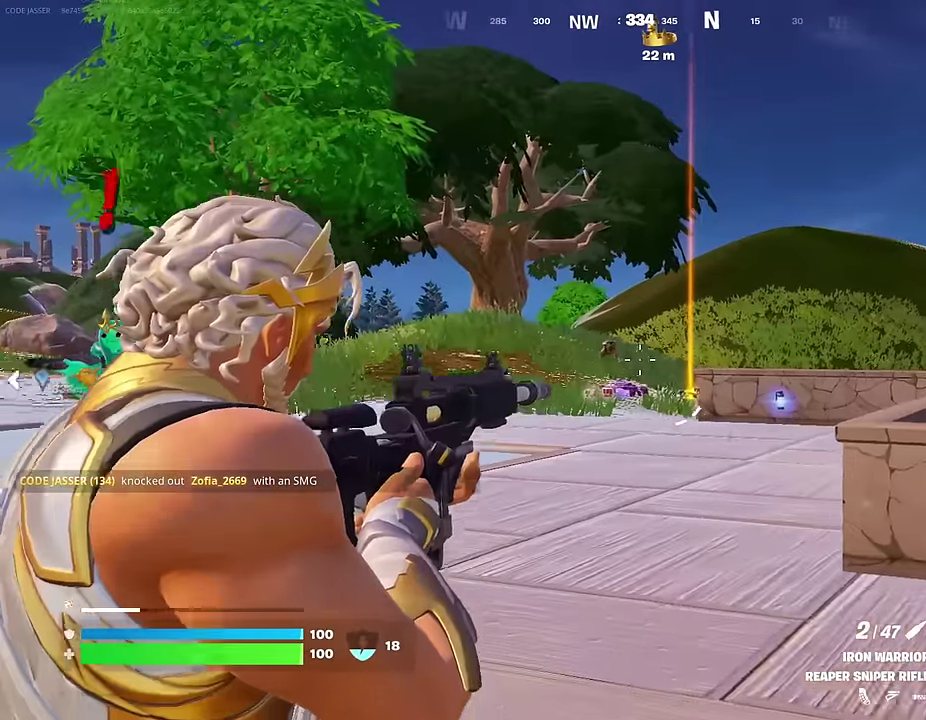
{"dt_ms": 300, "buttons": ["L2"], "left_stick": "up-left", "right_stick": "left", "events": [[33, "right_stick", "center"], [300, "right_stick", "left"]]}
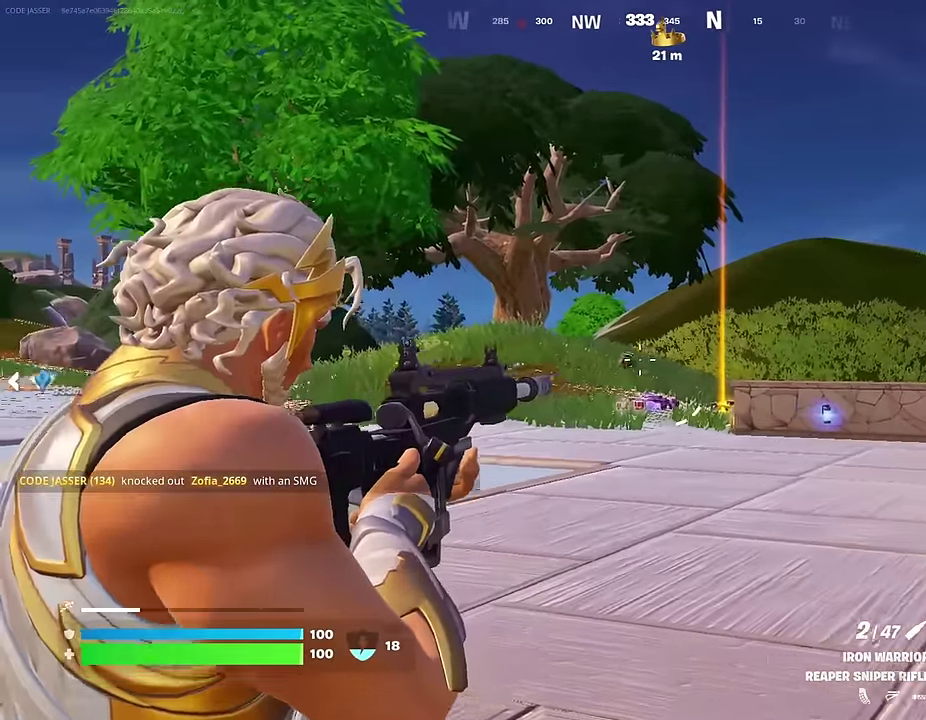
{"dt_ms": 700, "buttons": [], "left_stick": "up", "right_stick": "down-left"}